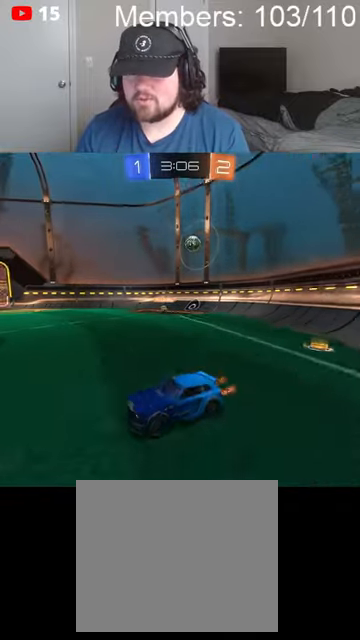
Gameplay with a controller (Xbox layout); each line is a JSON object with the inputs held at the frame after it (dt_ms = milliseconds from this image to that frame). "events" lists button and stick changes between this image and that frame as [ms after this image, input, new state], when the widget could be followed in between.
{"dt_ms": 500, "buttons": ["L1", "R2"], "left_stick": "left", "right_stick": "center", "events": [[500, "L1", "down"]]}
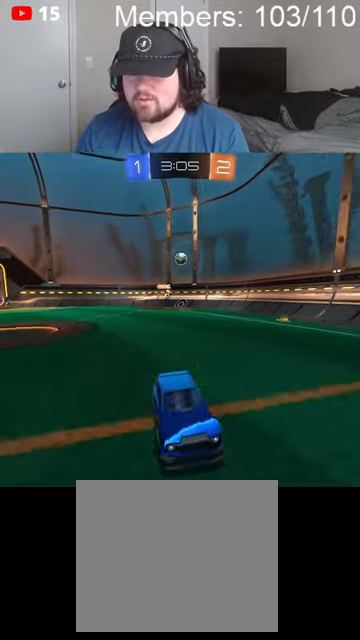
{"dt_ms": 500, "buttons": ["R2"], "left_stick": "left", "right_stick": "center", "events": [[100, "L1", "up"]]}
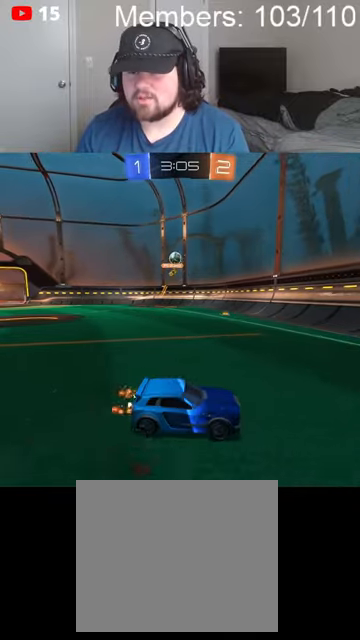
{"dt_ms": 500, "buttons": ["B", "R2"], "left_stick": "center", "right_stick": "center", "events": [[100, "left_stick", "right"], [467, "left_stick", "center"], [500, "B", "down"]]}
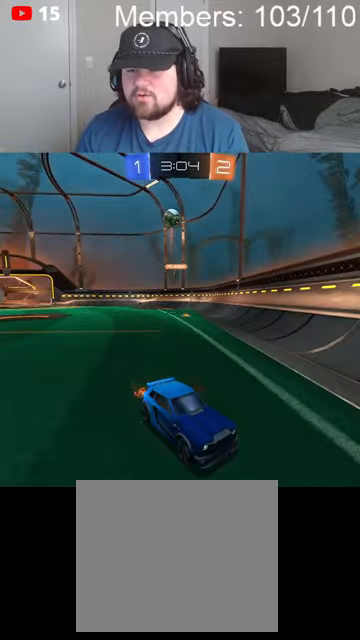
{"dt_ms": 500, "buttons": ["B", "R2"], "left_stick": "right", "right_stick": "center", "events": [[100, "left_stick", "right"], [267, "left_stick", "center"], [400, "left_stick", "right"]]}
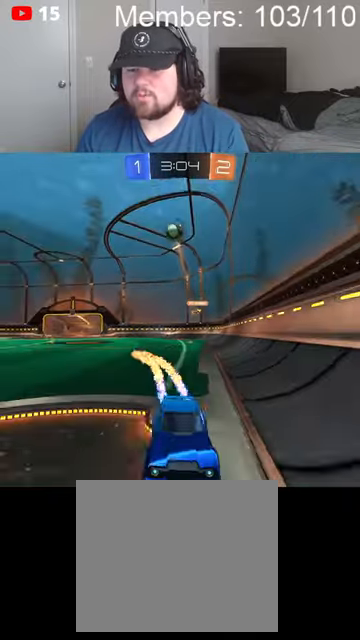
{"dt_ms": 500, "buttons": ["B", "R2"], "left_stick": "center", "right_stick": "center", "events": [[67, "left_stick", "center"], [234, "left_stick", "left"], [400, "left_stick", "center"]]}
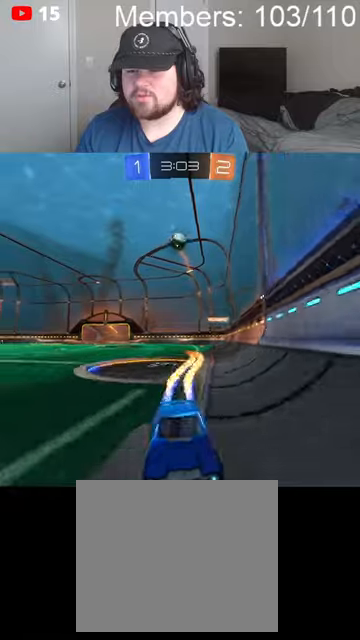
{"dt_ms": 500, "buttons": ["L1", "R2"], "left_stick": "right", "right_stick": "center", "events": [[67, "B", "up"], [167, "left_stick", "right"], [334, "L1", "down"]]}
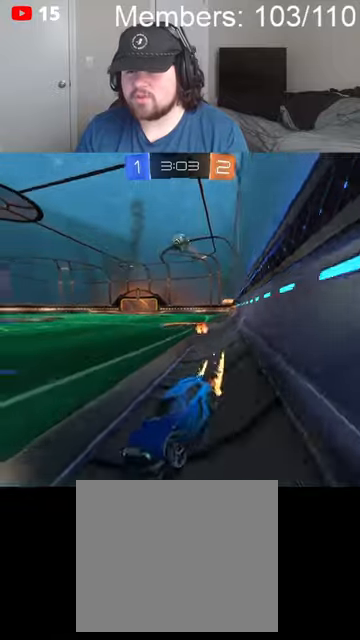
{"dt_ms": 500, "buttons": [], "left_stick": "right", "right_stick": "center", "events": [[167, "L1", "up"], [267, "R2", "up"]]}
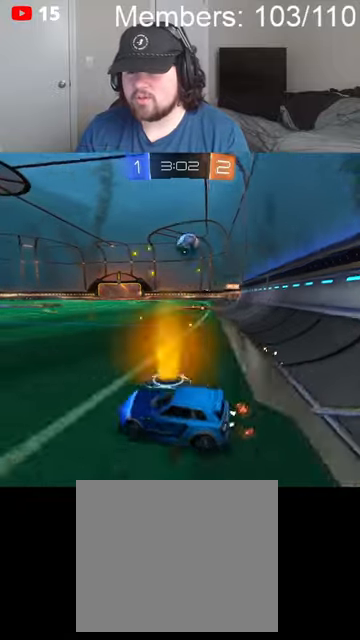
{"dt_ms": 500, "buttons": [], "left_stick": "center", "right_stick": "center", "events": [[100, "L2", "down"], [267, "A", "down"], [300, "L2", "up"], [334, "left_stick", "down-right"], [467, "left_stick", "center"], [500, "A", "up"]]}
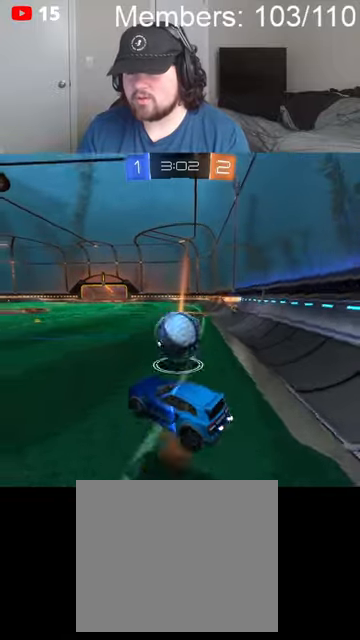
{"dt_ms": 500, "buttons": ["L1"], "left_stick": "right", "right_stick": "center", "events": [[134, "A", "down"], [134, "B", "down"], [167, "R2", "down"], [234, "left_stick", "right"], [267, "R2", "up"], [300, "A", "up"], [300, "B", "up"], [367, "L1", "down"]]}
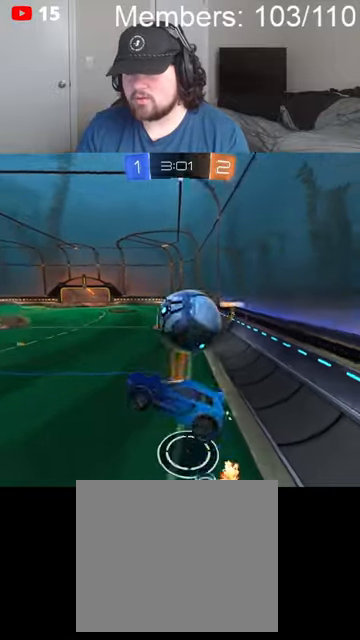
{"dt_ms": 500, "buttons": ["L1", "R2"], "left_stick": "down-right", "right_stick": "center", "events": [[134, "left_stick", "down-right"], [434, "R2", "down"]]}
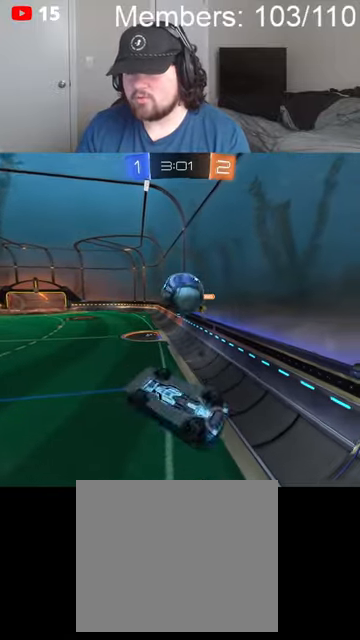
{"dt_ms": 500, "buttons": ["B", "R2"], "left_stick": "center", "right_stick": "center", "events": [[200, "B", "down"], [367, "L1", "up"], [434, "left_stick", "center"]]}
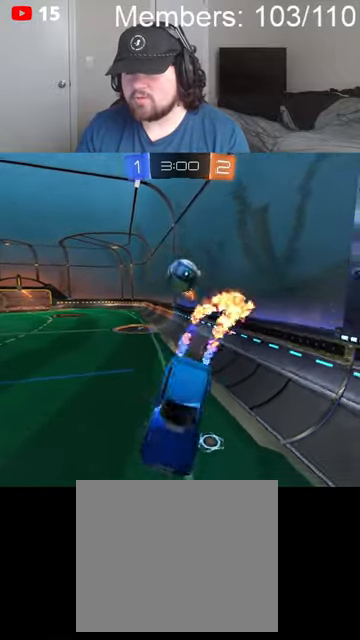
{"dt_ms": 500, "buttons": ["B", "R2"], "left_stick": "left", "right_stick": "center", "events": [[400, "left_stick", "left"]]}
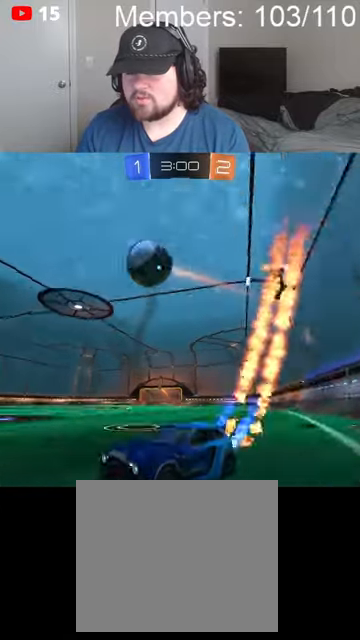
{"dt_ms": 500, "buttons": ["B", "R2"], "left_stick": "right", "right_stick": "center", "events": [[67, "left_stick", "center"], [234, "left_stick", "right"], [334, "left_stick", "center"], [500, "left_stick", "right"]]}
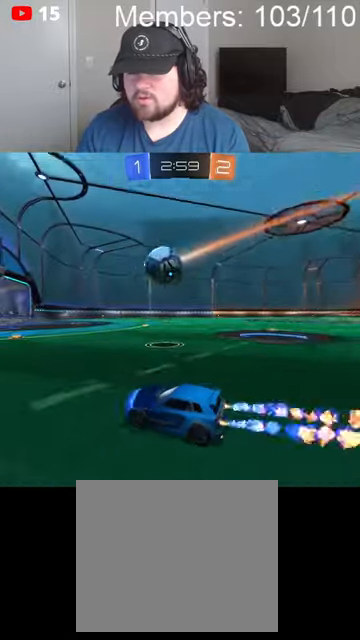
{"dt_ms": 500, "buttons": ["B", "R2"], "left_stick": "center", "right_stick": "center", "events": [[67, "left_stick", "center"], [267, "left_stick", "right"], [400, "left_stick", "center"]]}
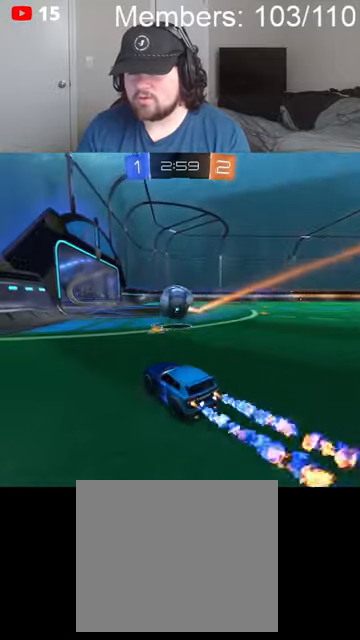
{"dt_ms": 500, "buttons": ["B", "R2"], "left_stick": "center", "right_stick": "center", "events": []}
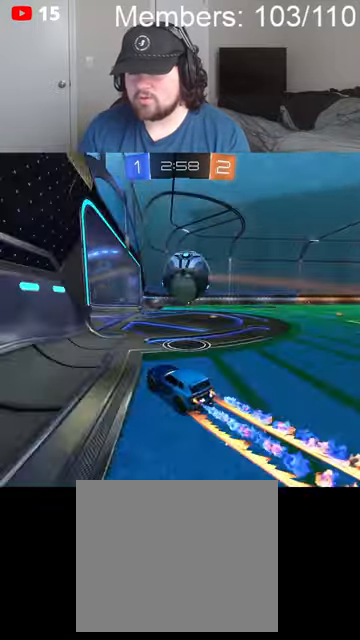
{"dt_ms": 500, "buttons": ["A", "B", "R2"], "left_stick": "down-left", "right_stick": "center", "events": [[167, "left_stick", "down-left"], [400, "A", "down"]]}
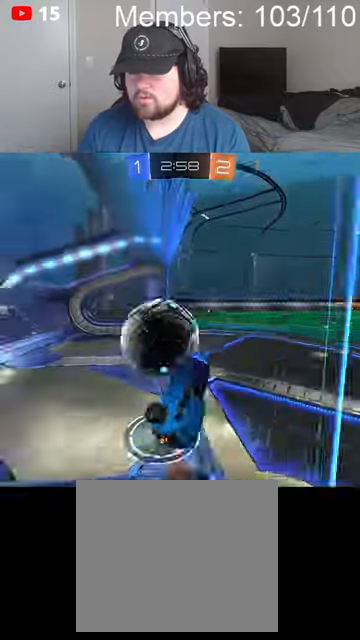
{"dt_ms": 500, "buttons": ["A", "X", "R2"], "left_stick": "center", "right_stick": "center"}
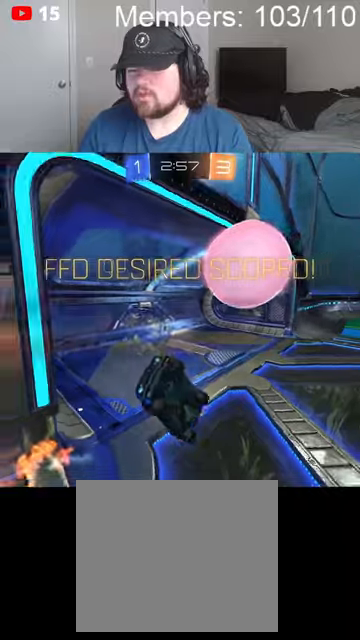
{"dt_ms": 500, "buttons": ["A", "X"], "left_stick": "center", "right_stick": "center", "events": [[134, "A", "up"], [134, "R2", "up"], [134, "X", "up"], [234, "A", "down"], [267, "X", "down"], [434, "A", "up"], [500, "A", "down"]]}
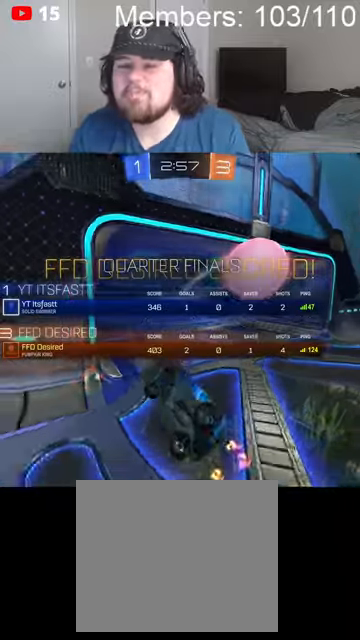
{"dt_ms": 1000, "buttons": ["A"], "left_stick": "center", "right_stick": "center"}
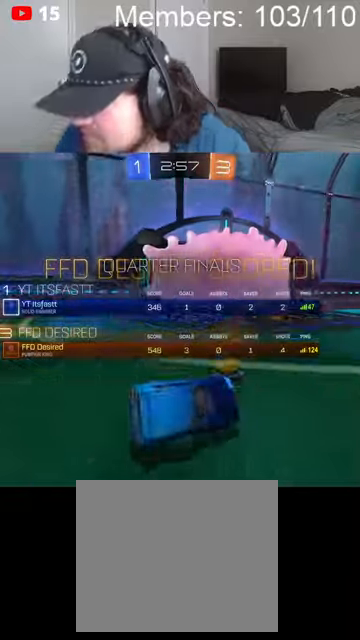
{"dt_ms": 500, "buttons": [], "left_stick": "center", "right_stick": "center", "events": [[234, "X", "down"], [400, "A", "up"], [400, "X", "up"]]}
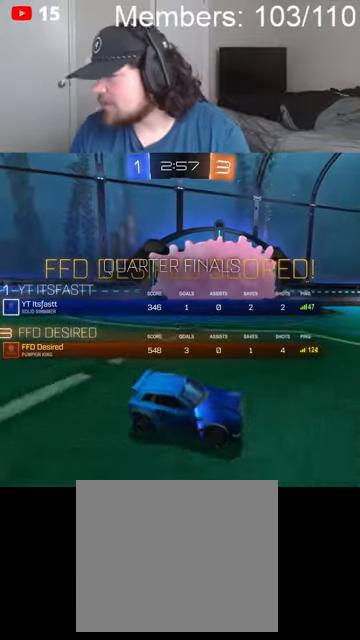
{"dt_ms": 500, "buttons": [], "left_stick": "center", "right_stick": "center", "events": [[67, "A", "down"], [67, "X", "down"], [200, "A", "up"], [200, "X", "up"], [334, "A", "down"], [334, "X", "down"], [434, "A", "up"], [467, "X", "up"]]}
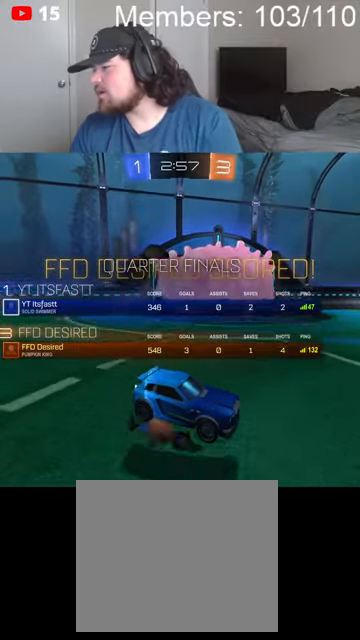
{"dt_ms": 500, "buttons": [], "left_stick": "center", "right_stick": "center", "events": []}
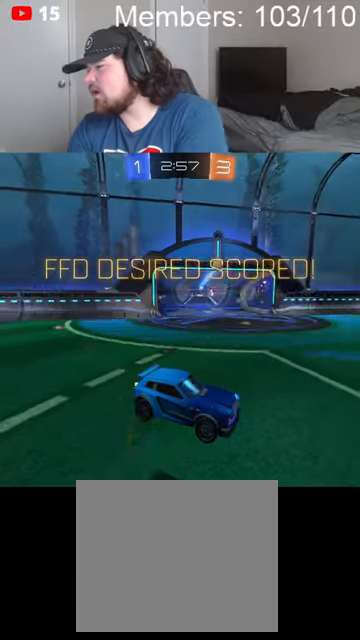
{"dt_ms": 500, "buttons": [], "left_stick": "center", "right_stick": "center", "events": []}
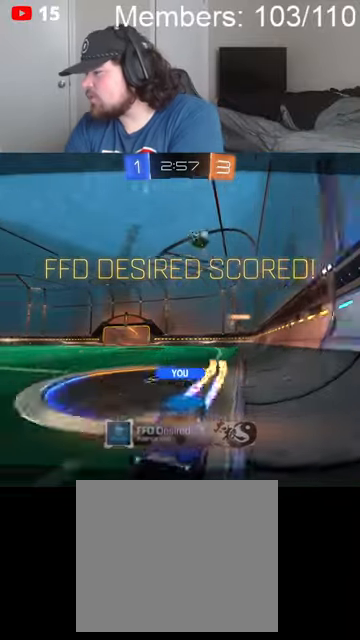
{"dt_ms": 500, "buttons": [], "left_stick": "center", "right_stick": "center", "events": []}
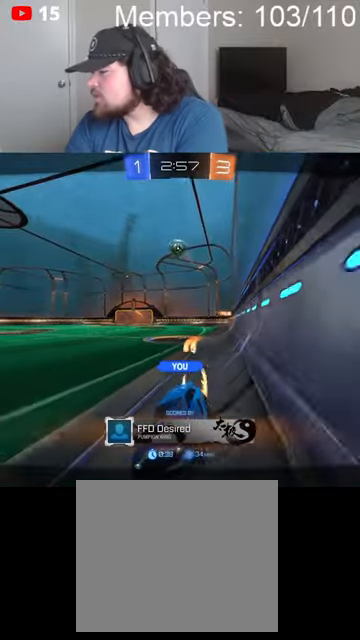
{"dt_ms": 500, "buttons": [], "left_stick": "center", "right_stick": "center", "events": []}
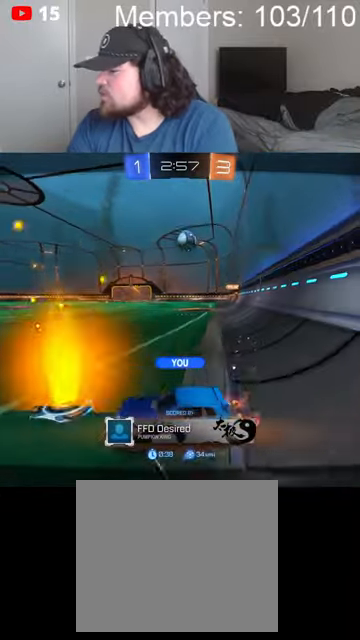
{"dt_ms": 500, "buttons": [], "left_stick": "center", "right_stick": "center", "events": [[234, "A", "down"], [234, "X", "down"], [400, "A", "up"], [434, "X", "up"]]}
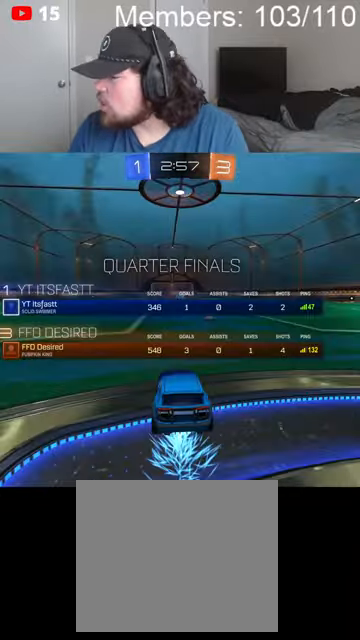
{"dt_ms": 500, "buttons": ["A", "X"], "left_stick": "center", "right_stick": "center", "events": [[100, "A", "down"], [100, "X", "down"], [167, "R2", "down"], [267, "A", "up"], [267, "X", "up"], [400, "R2", "up"], [500, "A", "down"], [500, "X", "down"]]}
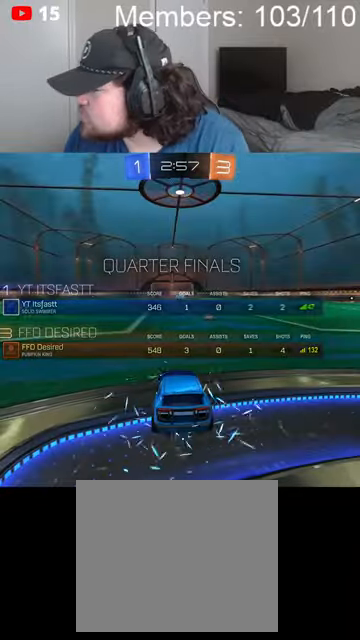
{"dt_ms": 500, "buttons": [], "left_stick": "center", "right_stick": "center", "events": [[167, "A", "up"], [200, "X", "up"]]}
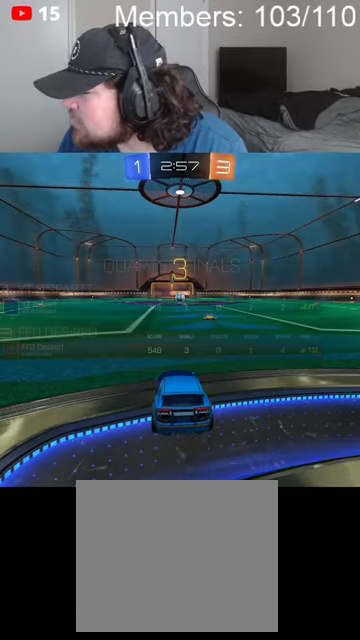
{"dt_ms": 500, "buttons": [], "left_stick": "center", "right_stick": "center", "events": []}
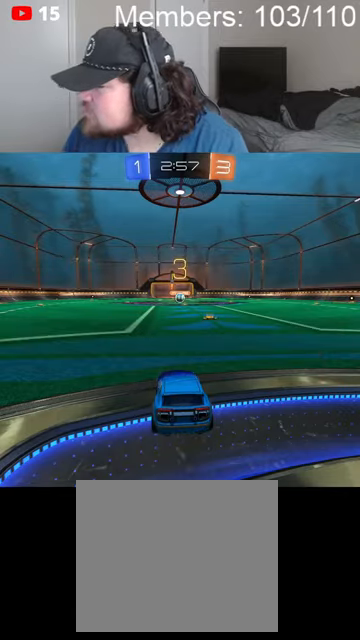
{"dt_ms": 500, "buttons": [], "left_stick": "center", "right_stick": "center", "events": []}